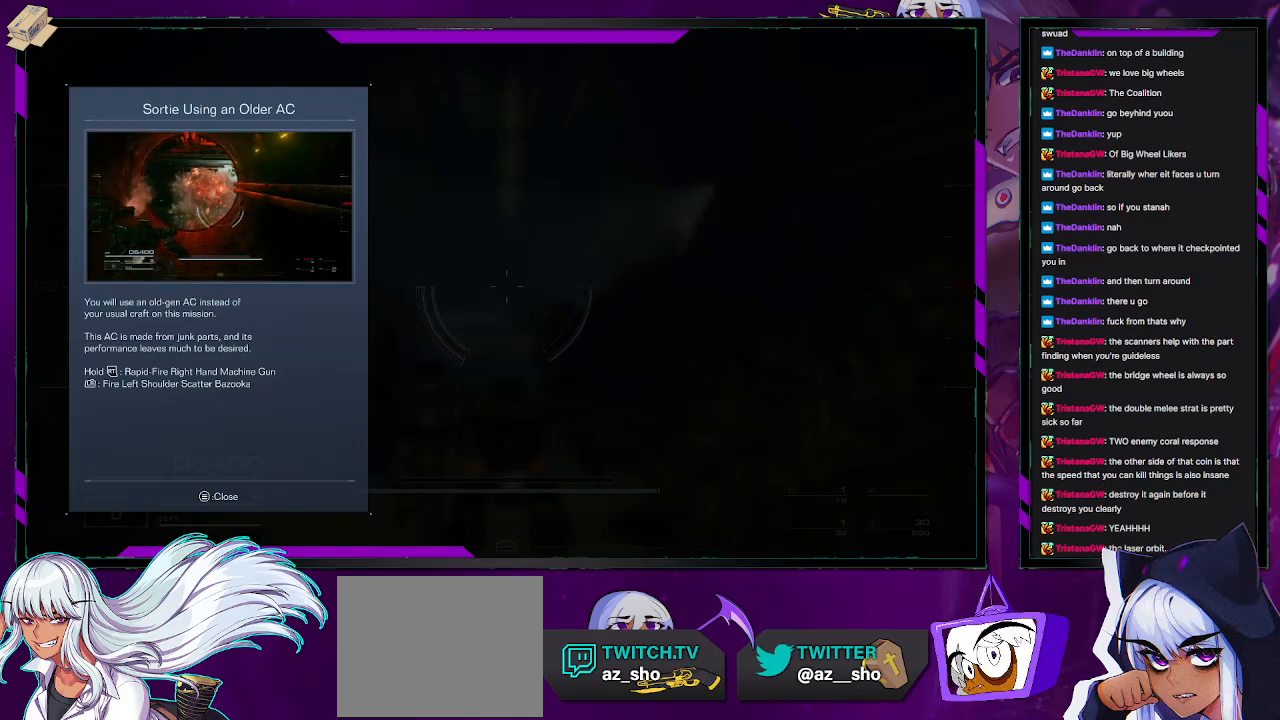
Gameplay with a controller (Xbox layout); each line is a JSON object with the inputs held at the frame after it. "events" lists button and stick changes between this image and that frame as [ms after this image, input, new state], when the widget could be followed in between.
{"buttons": [], "left_stick": "center", "right_stick": "center", "events": [[250, "A", "down"], [367, "A", "up"]]}
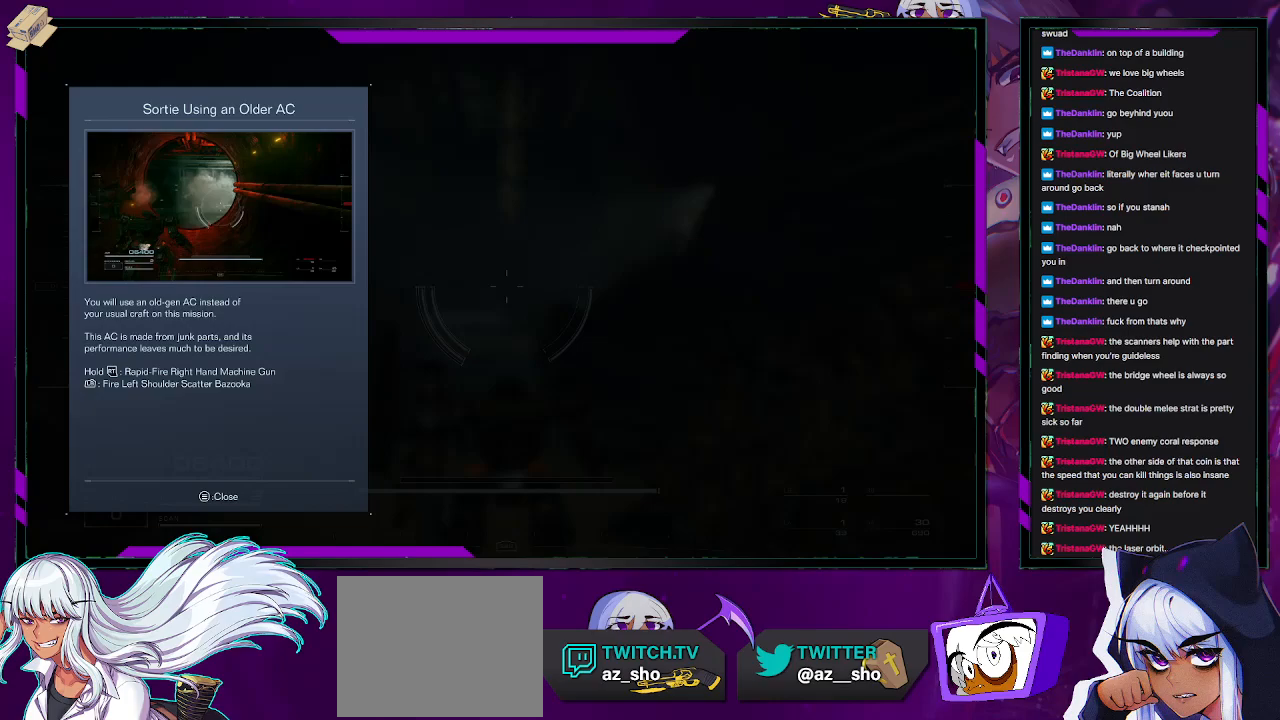
{"buttons": [], "left_stick": "center", "right_stick": "center", "events": []}
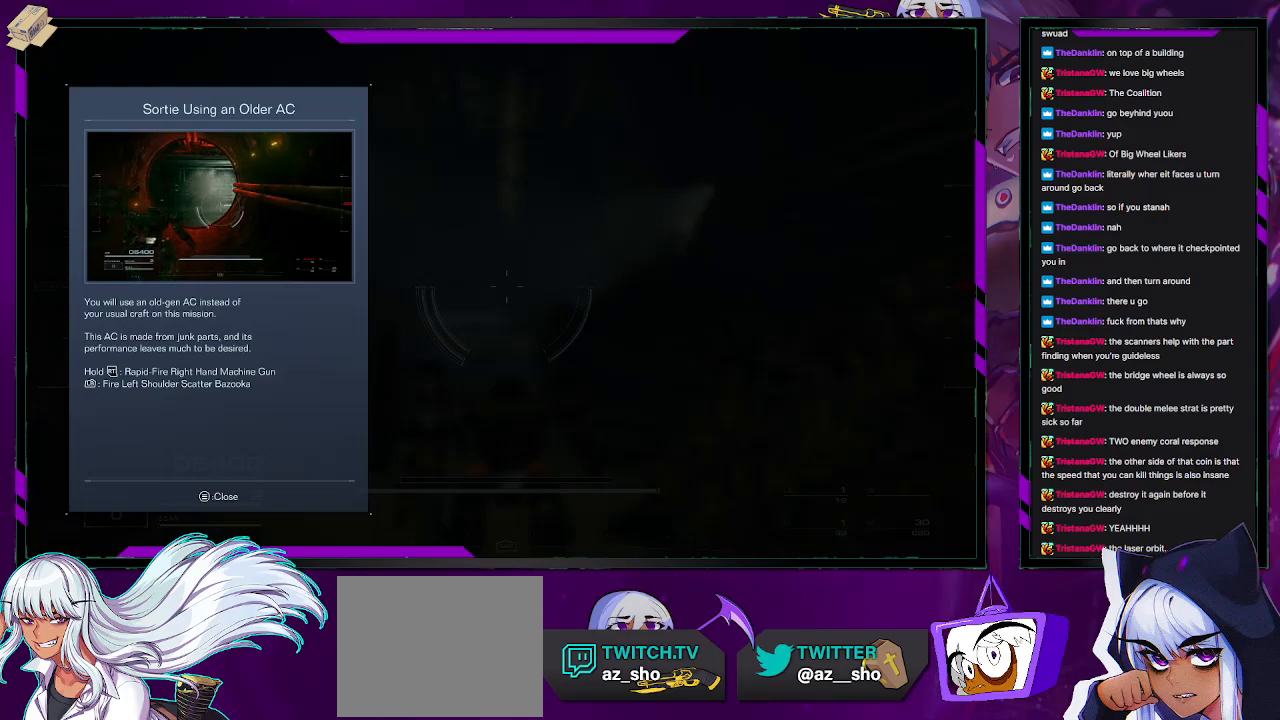
{"buttons": [], "left_stick": "center", "right_stick": "center", "events": [[83, "START", "down"], [83, "right_stick", "up"], [150, "right_stick", "center"], [200, "START", "up"]]}
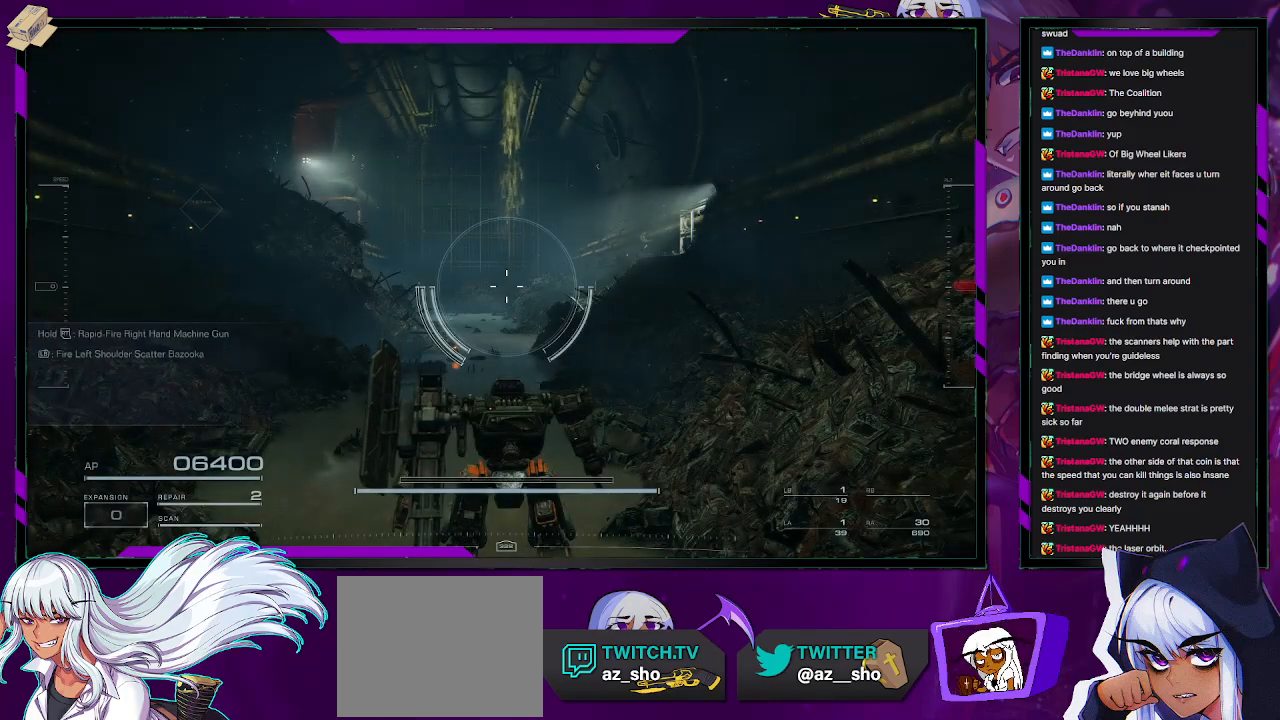
{"buttons": [], "left_stick": "left", "right_stick": "right", "events": [[67, "left_stick", "left"], [100, "right_stick", "right"]]}
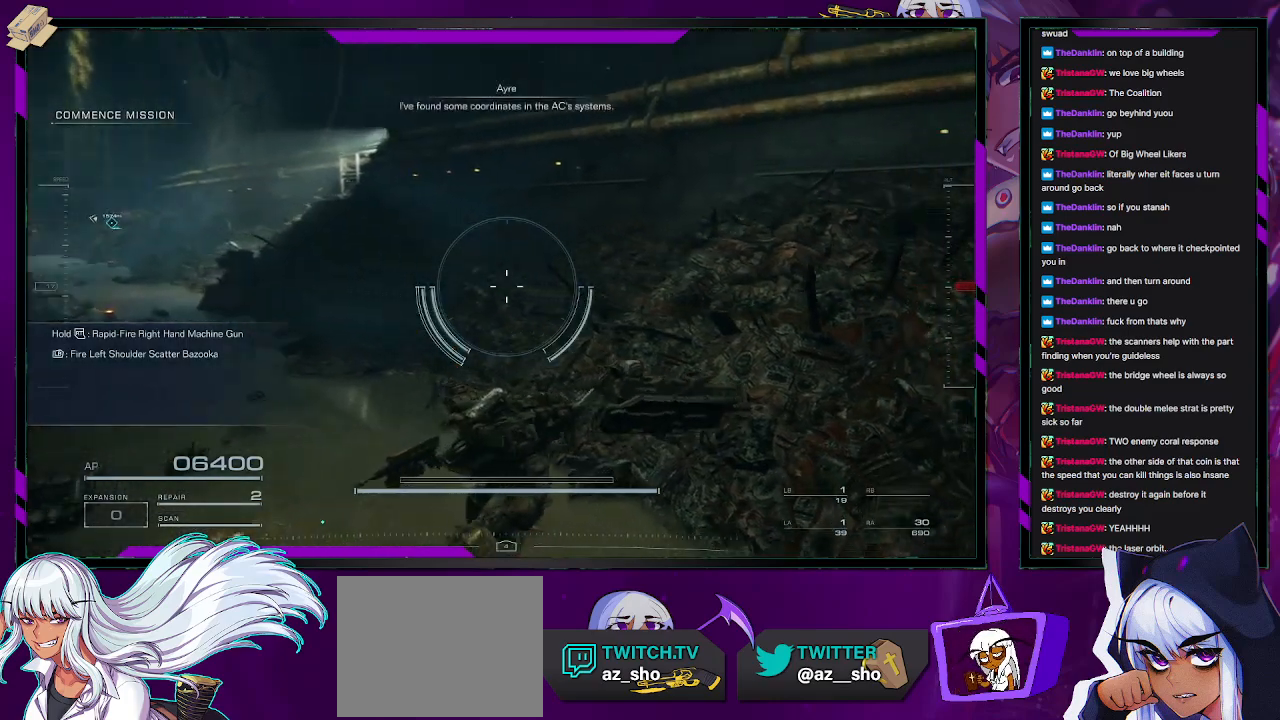
{"buttons": [], "left_stick": "up-left", "right_stick": "right", "events": [[450, "left_stick", "up-left"]]}
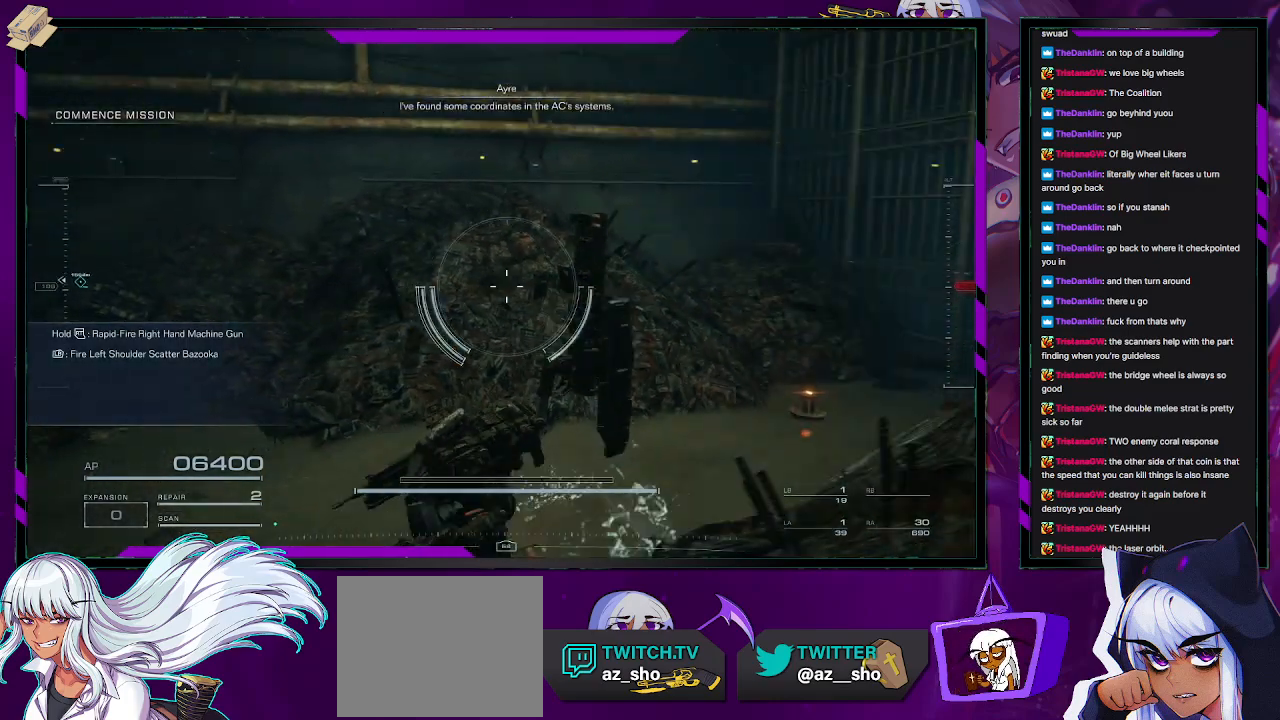
{"buttons": [], "left_stick": "up-right", "right_stick": "center", "events": [[17, "right_stick", "down-right"], [100, "left_stick", "up"], [317, "left_stick", "up-right"], [317, "right_stick", "center"]]}
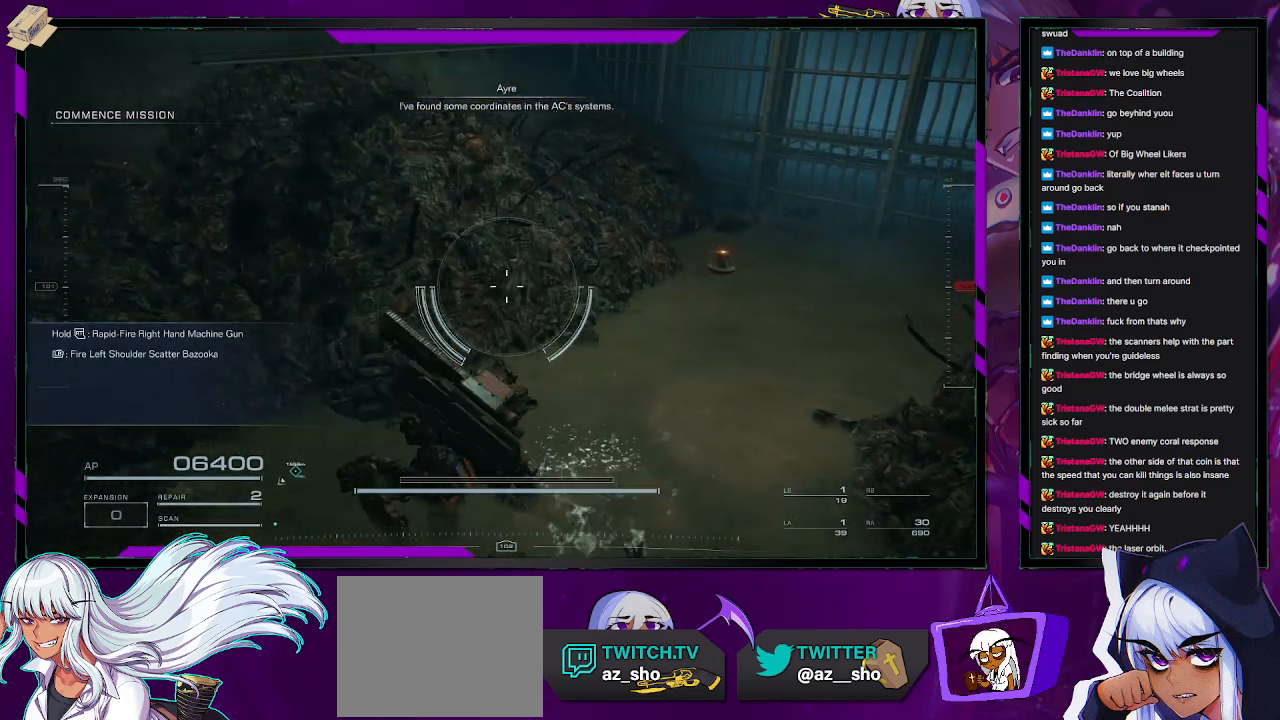
{"buttons": [], "left_stick": "up-right", "right_stick": "center", "events": [[83, "B", "down"], [133, "B", "up"]]}
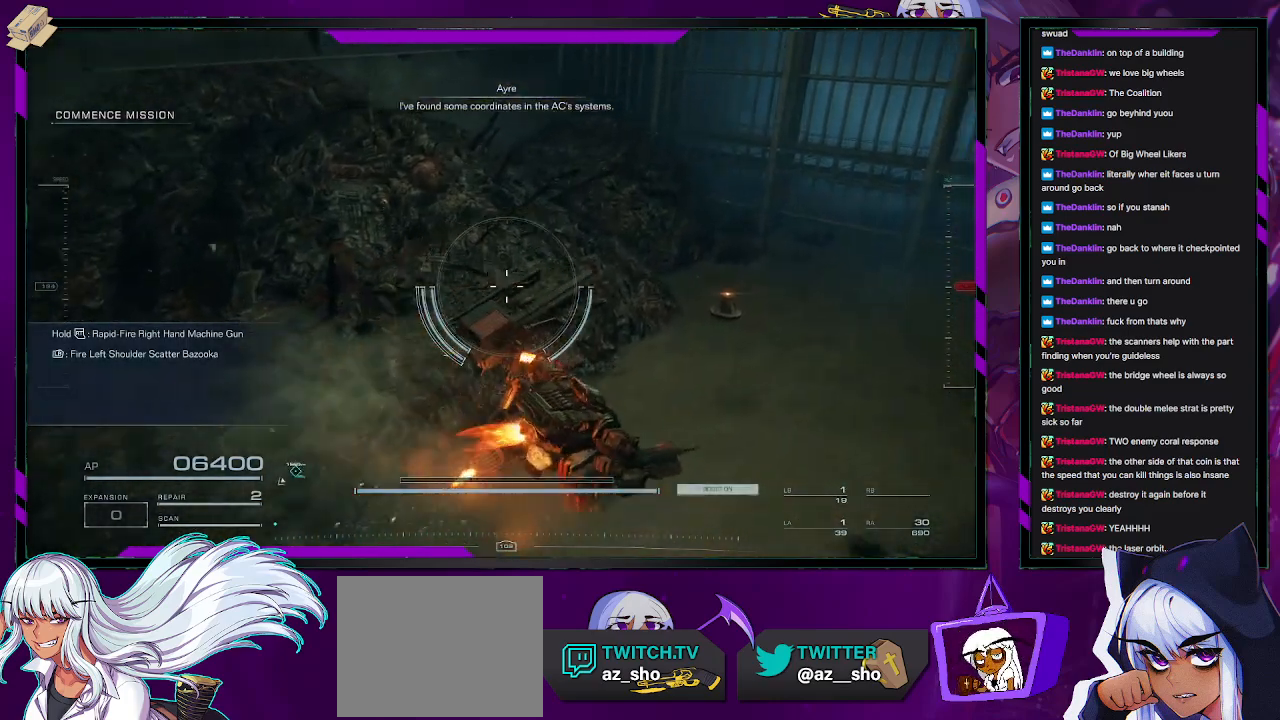
{"buttons": [], "left_stick": "up", "right_stick": "center", "events": [[117, "left_stick", "center"], [317, "left_stick", "up"]]}
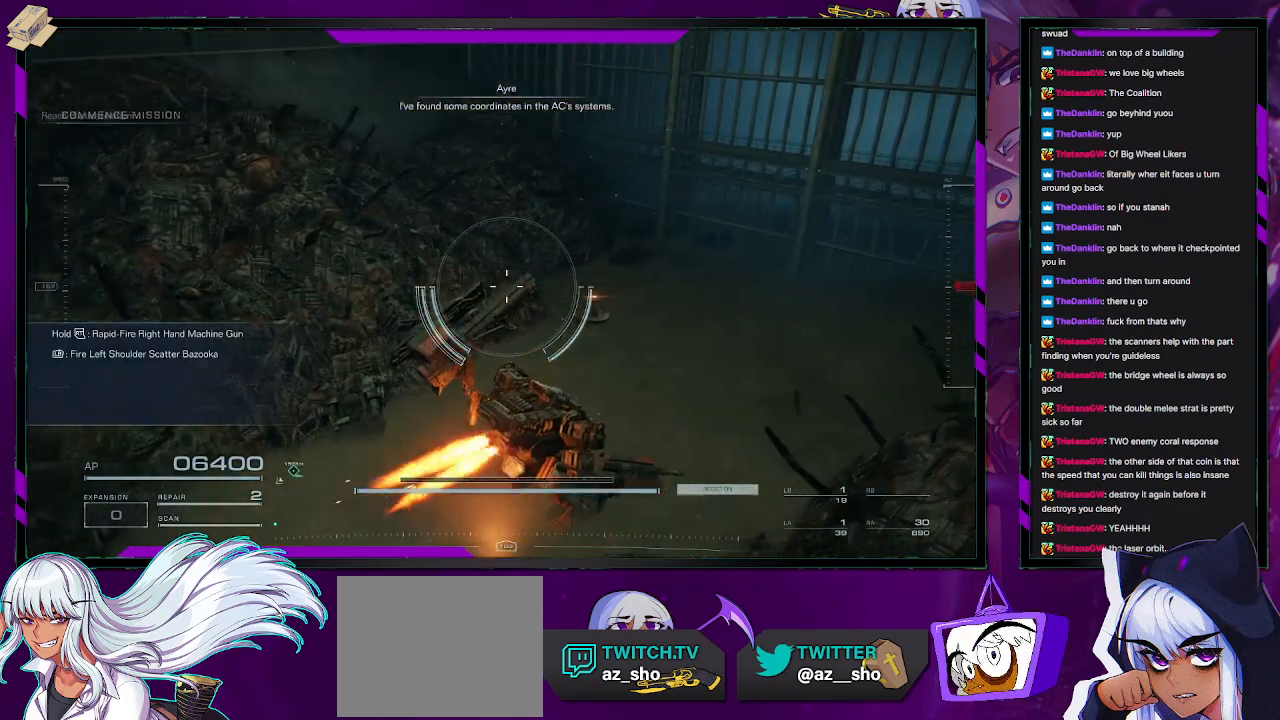
{"buttons": [], "left_stick": "center", "right_stick": "center", "events": [[283, "left_stick", "center"]]}
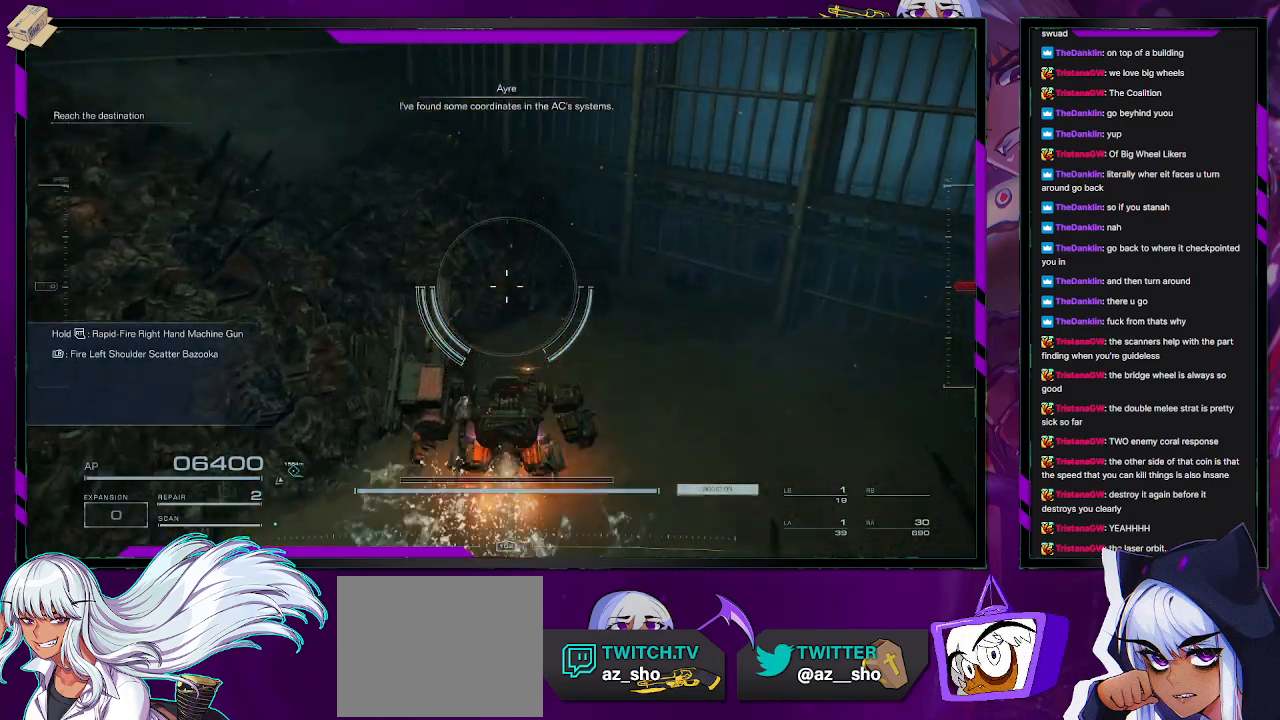
{"buttons": [], "left_stick": "center", "right_stick": "down", "events": [[50, "right_stick", "right"], [267, "right_stick", "down-right"], [467, "right_stick", "down"]]}
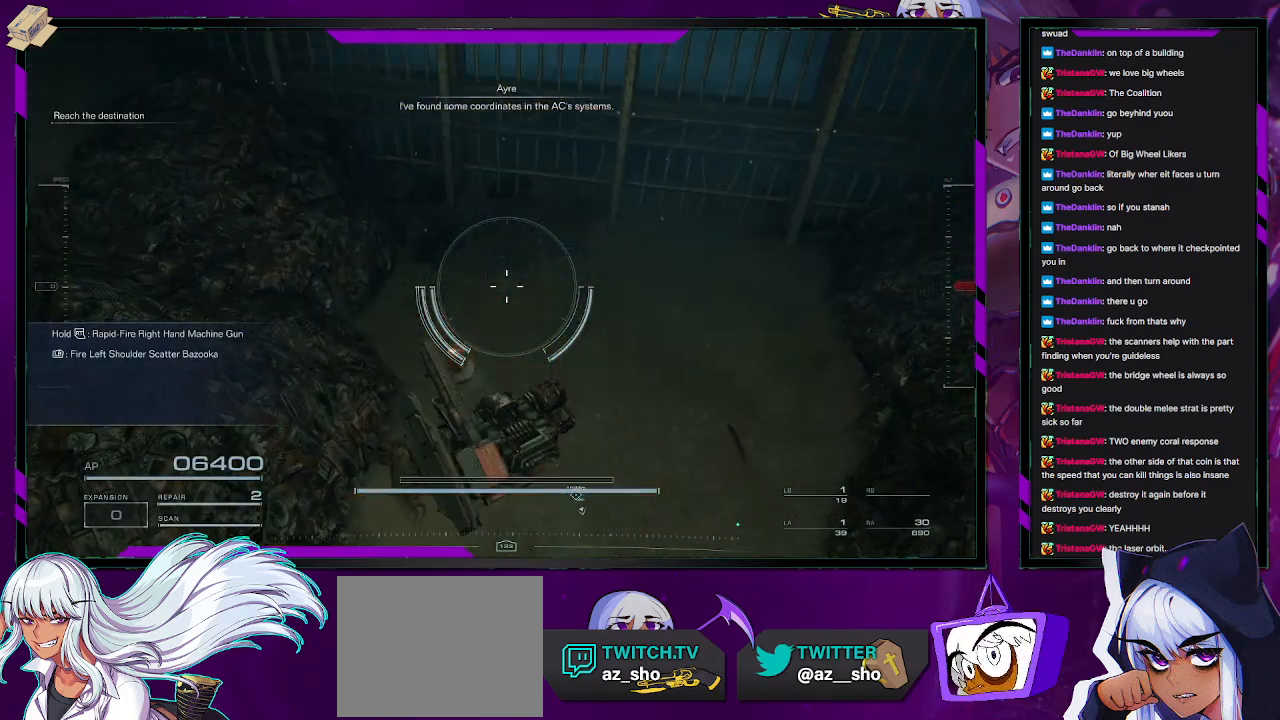
{"buttons": [], "left_stick": "up", "right_stick": "center", "events": [[33, "left_stick", "up"], [83, "right_stick", "center"]]}
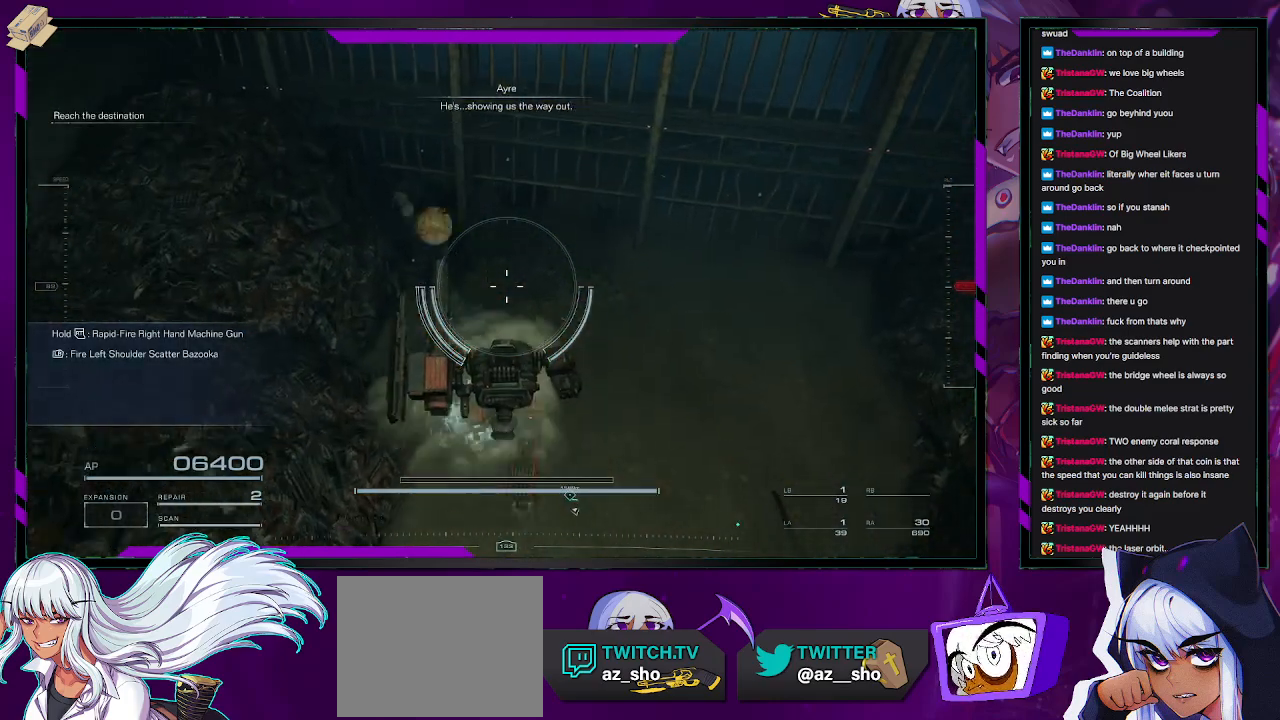
{"buttons": [], "left_stick": "center", "right_stick": "up-right", "events": [[17, "right_stick", "up-right"], [367, "left_stick", "center"]]}
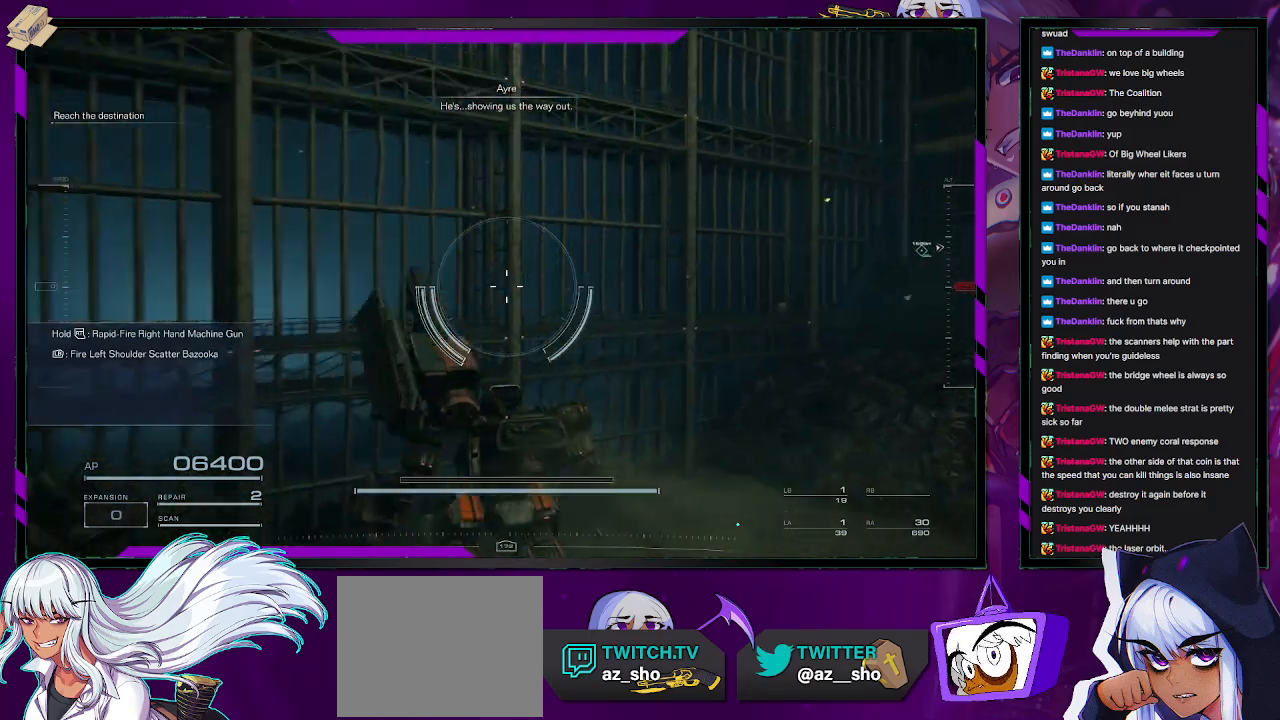
{"buttons": [], "left_stick": "up-right", "right_stick": "right", "events": [[100, "right_stick", "right"], [183, "left_stick", "right"], [350, "left_stick", "up-right"]]}
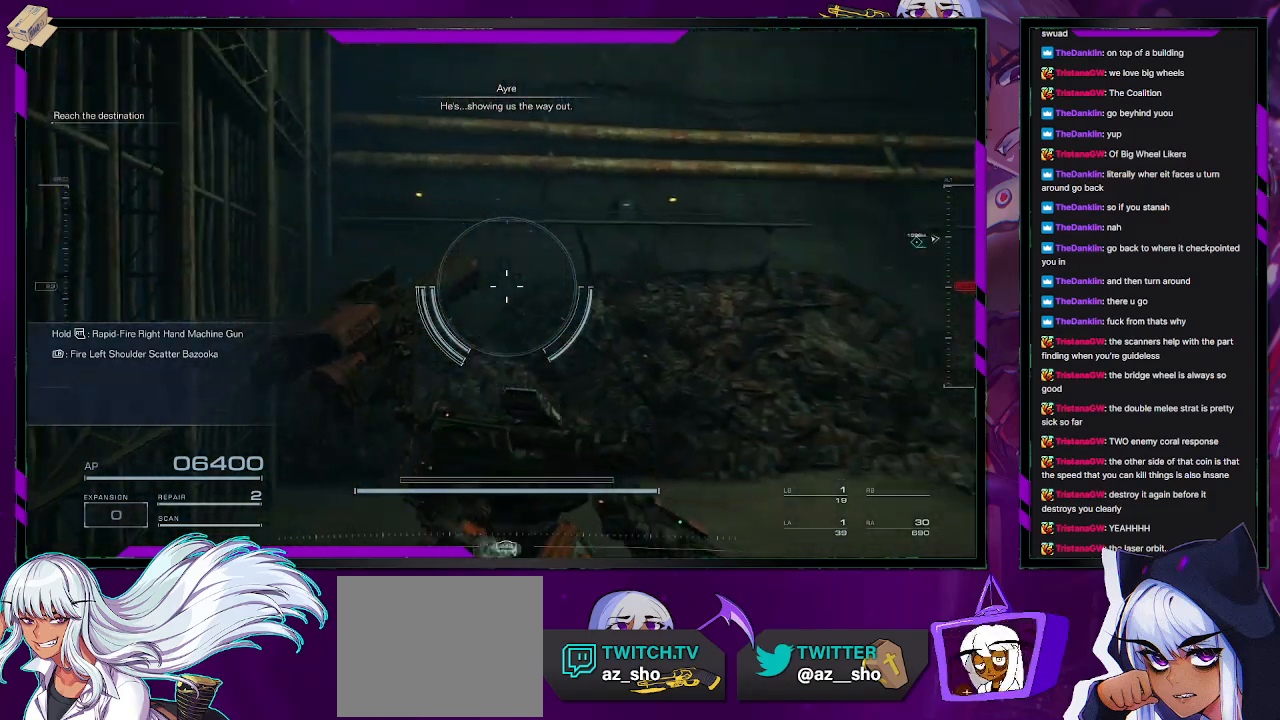
{"buttons": [], "left_stick": "up", "right_stick": "right", "events": [[183, "left_stick", "up"], [267, "right_stick", "center"], [433, "right_stick", "right"]]}
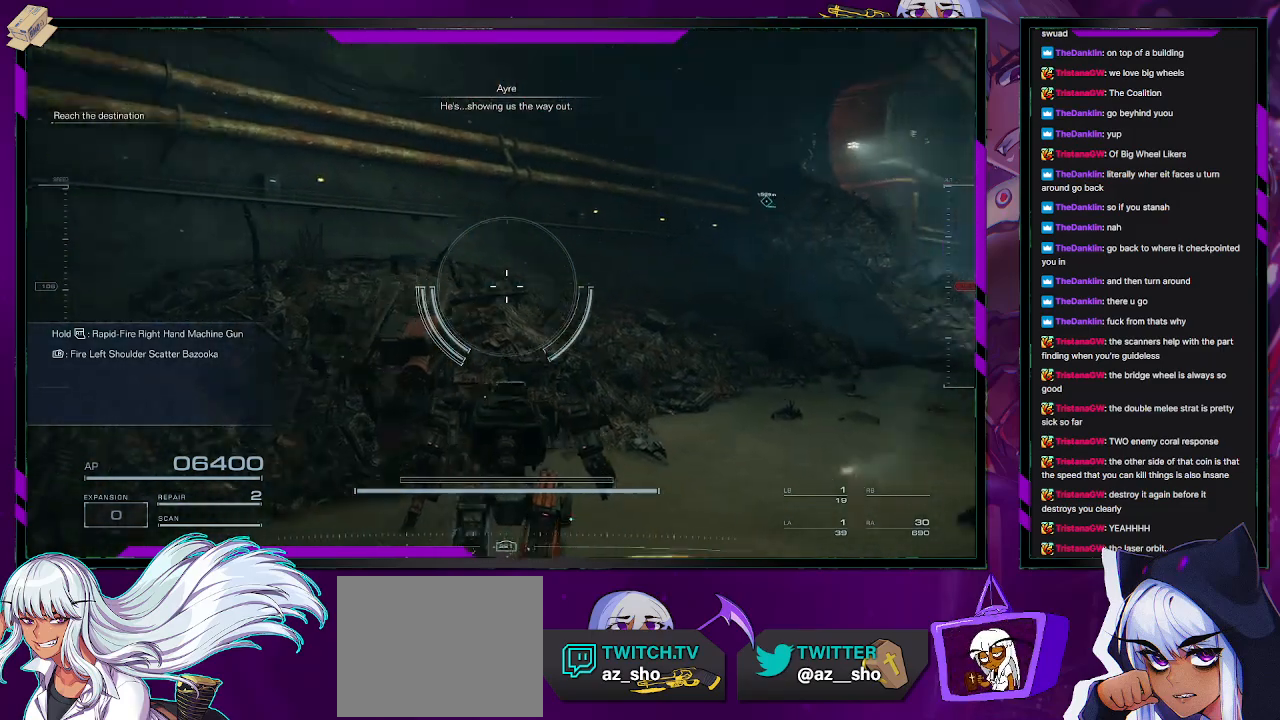
{"buttons": [], "left_stick": "up", "right_stick": "down-right", "events": [[367, "right_stick", "center"], [500, "right_stick", "down-right"]]}
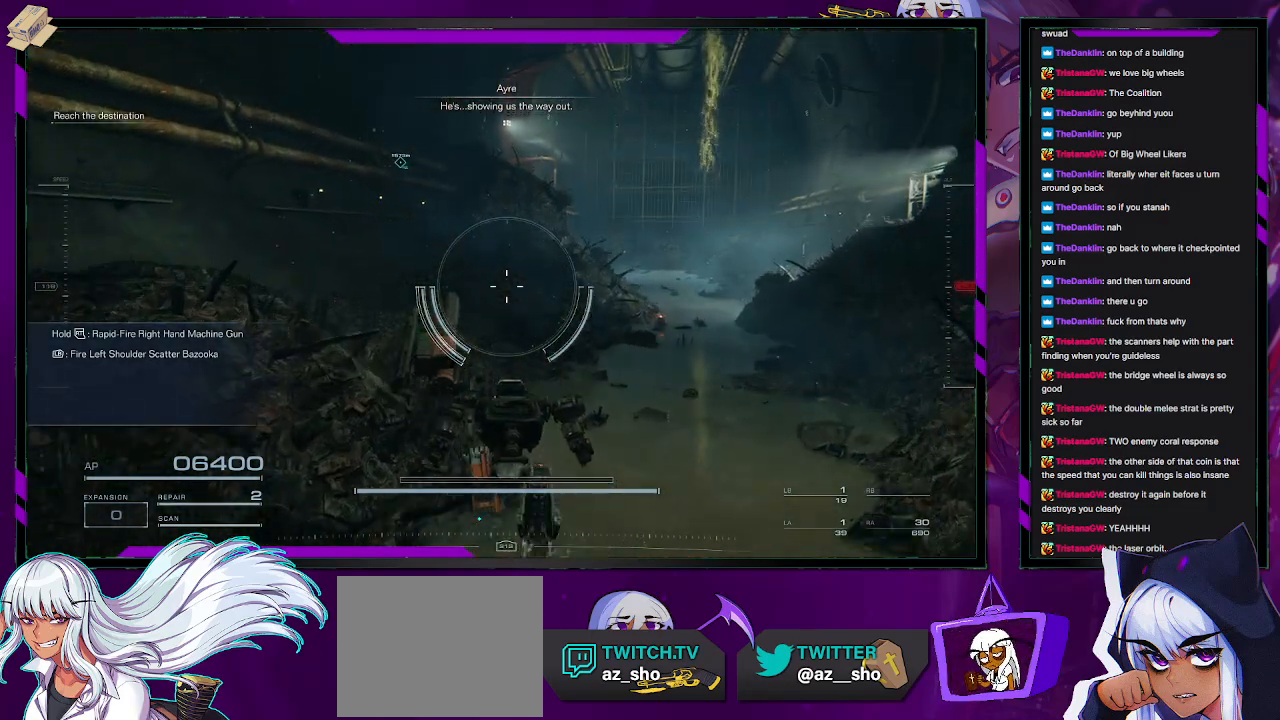
{"buttons": [], "left_stick": "up", "right_stick": "center", "events": [[183, "right_stick", "right"], [283, "right_stick", "center"]]}
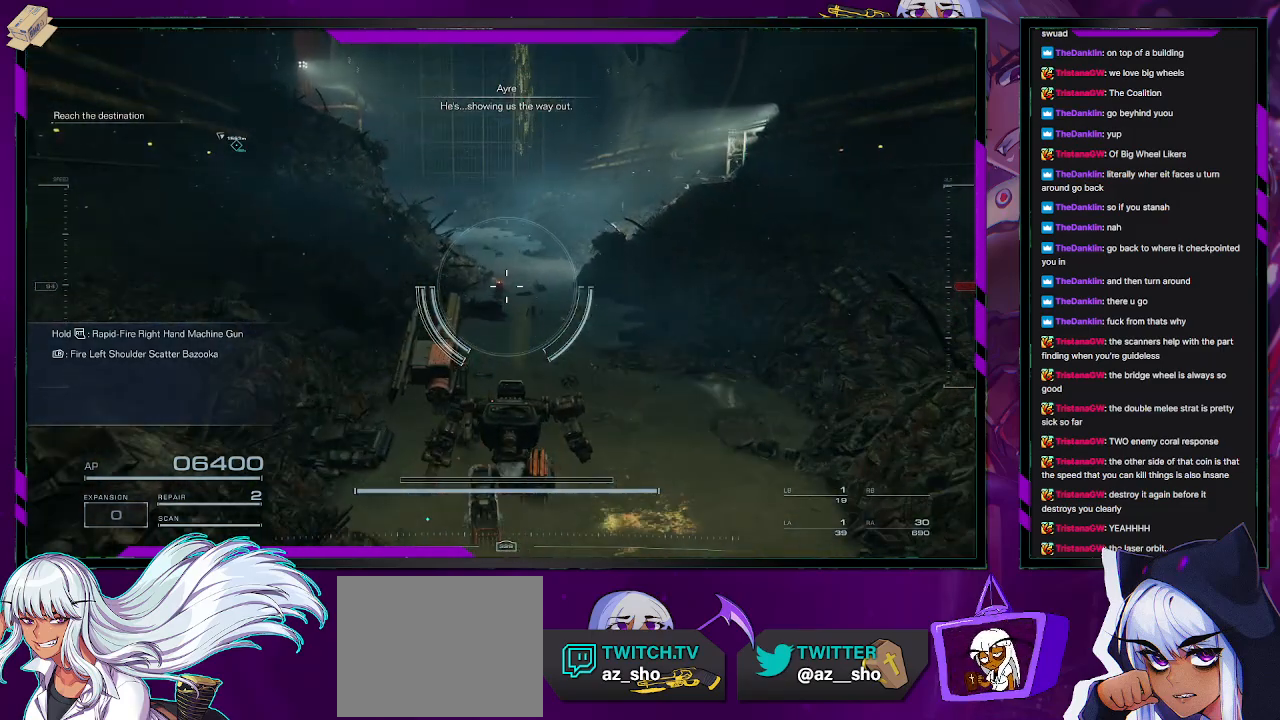
{"buttons": ["A"], "left_stick": "up", "right_stick": "center", "events": [[383, "A", "down"]]}
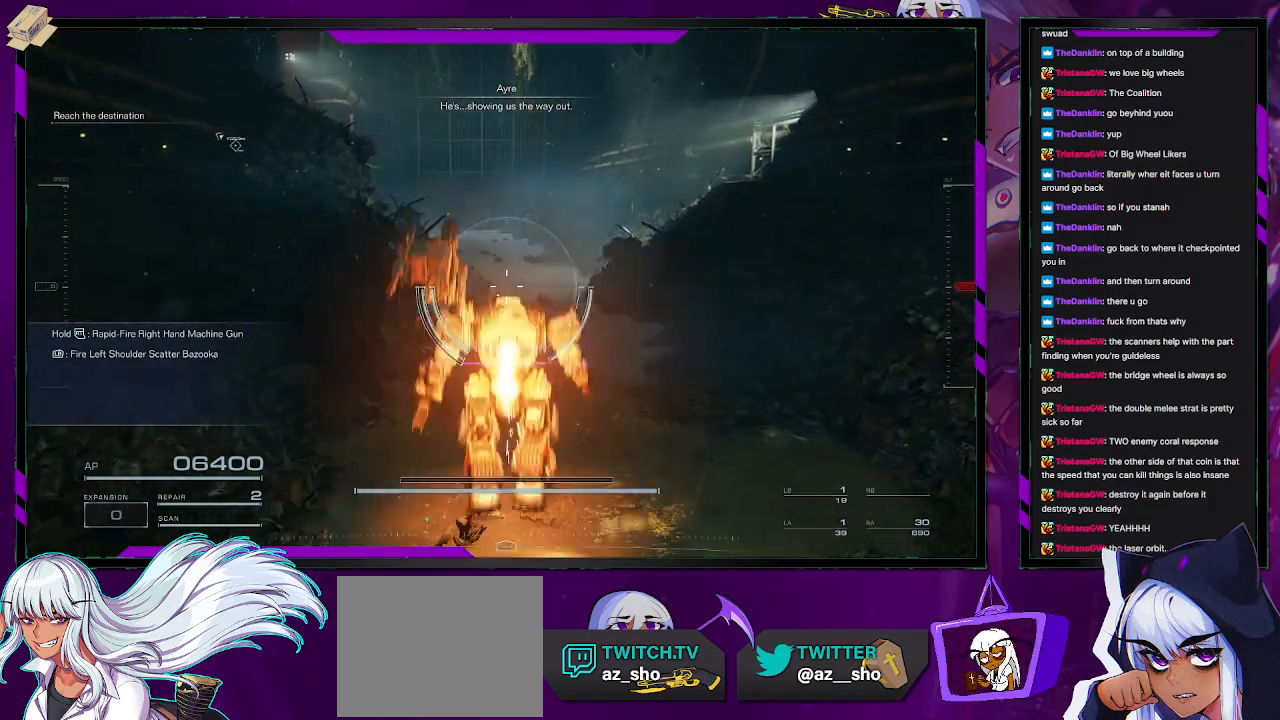
{"buttons": [], "left_stick": "up", "right_stick": "center", "events": [[33, "A", "up"], [167, "A", "down"], [267, "A", "up"]]}
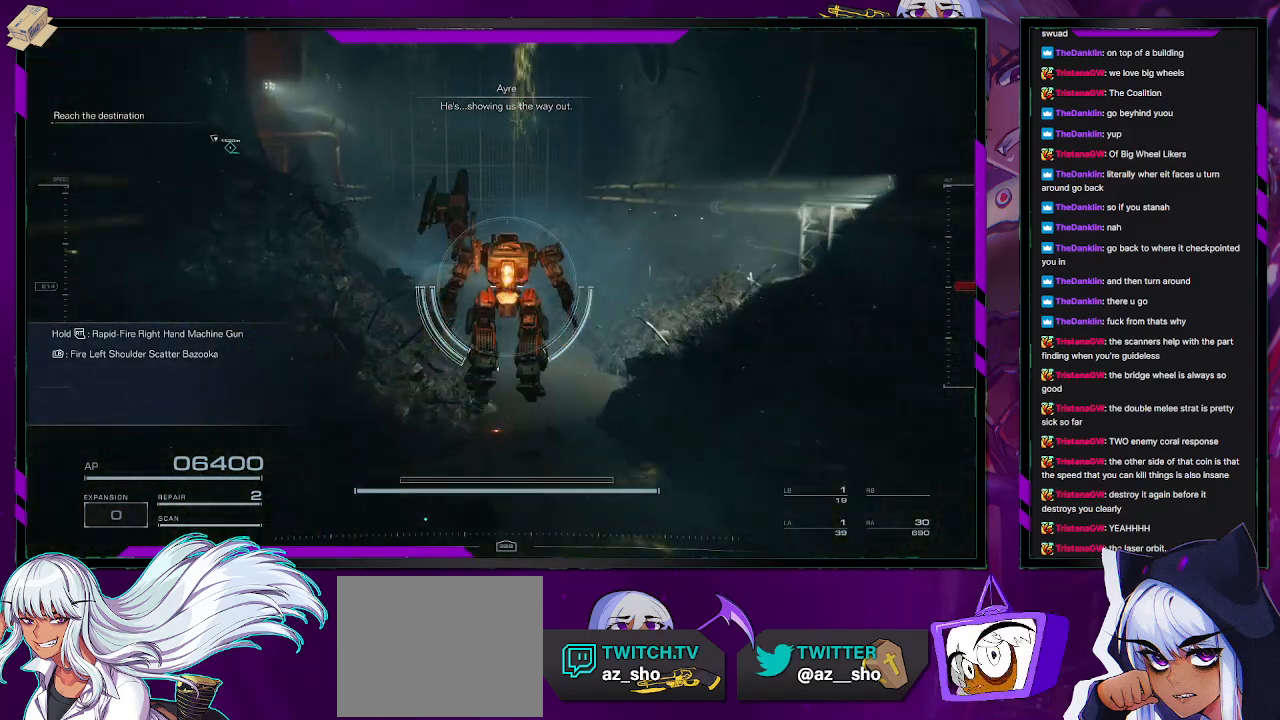
{"buttons": [], "left_stick": "up", "right_stick": "center", "events": [[150, "A", "down"], [450, "A", "up"]]}
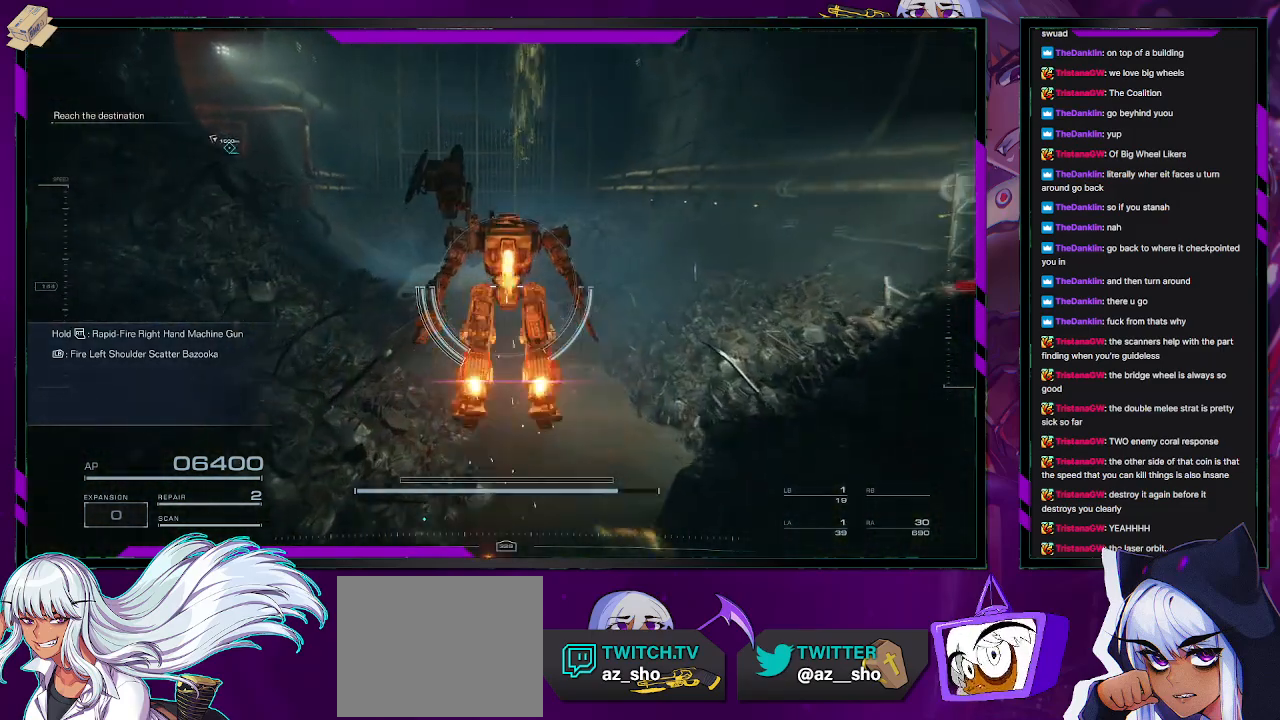
{"buttons": [], "left_stick": "up", "right_stick": "center", "events": [[317, "A", "down"], [433, "A", "up"]]}
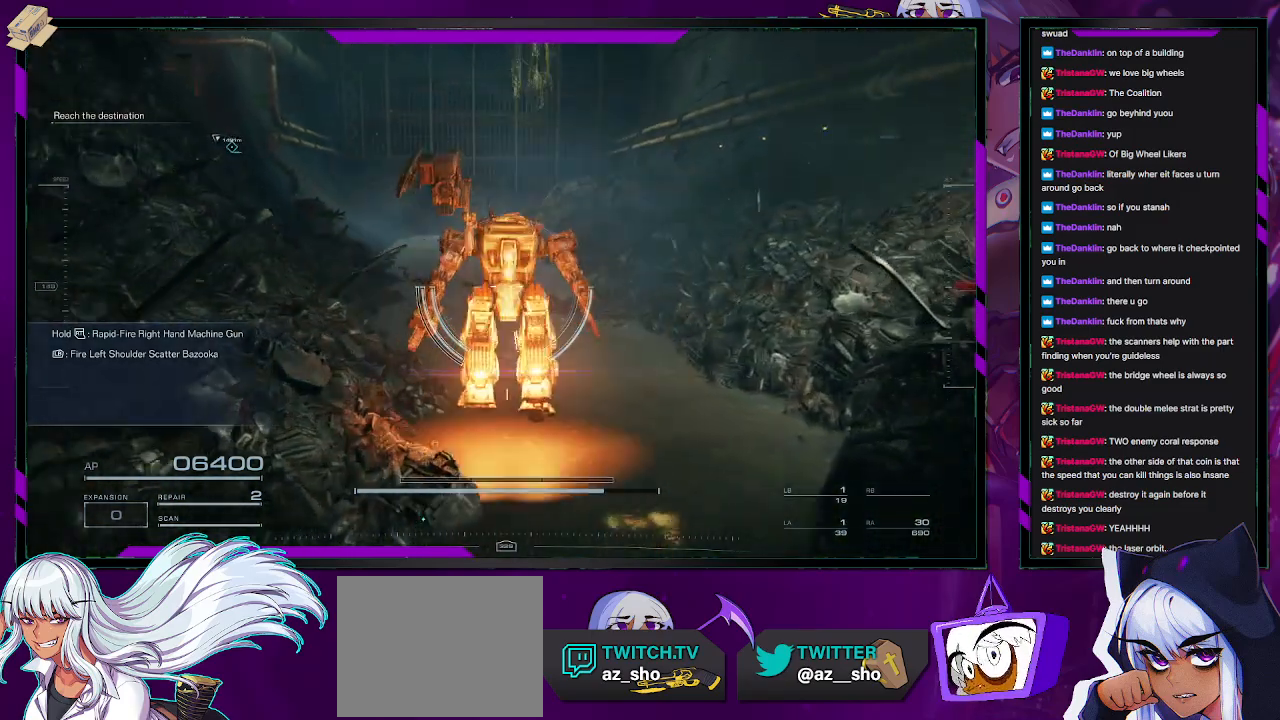
{"buttons": [], "left_stick": "up", "right_stick": "left", "events": [[467, "right_stick", "left"]]}
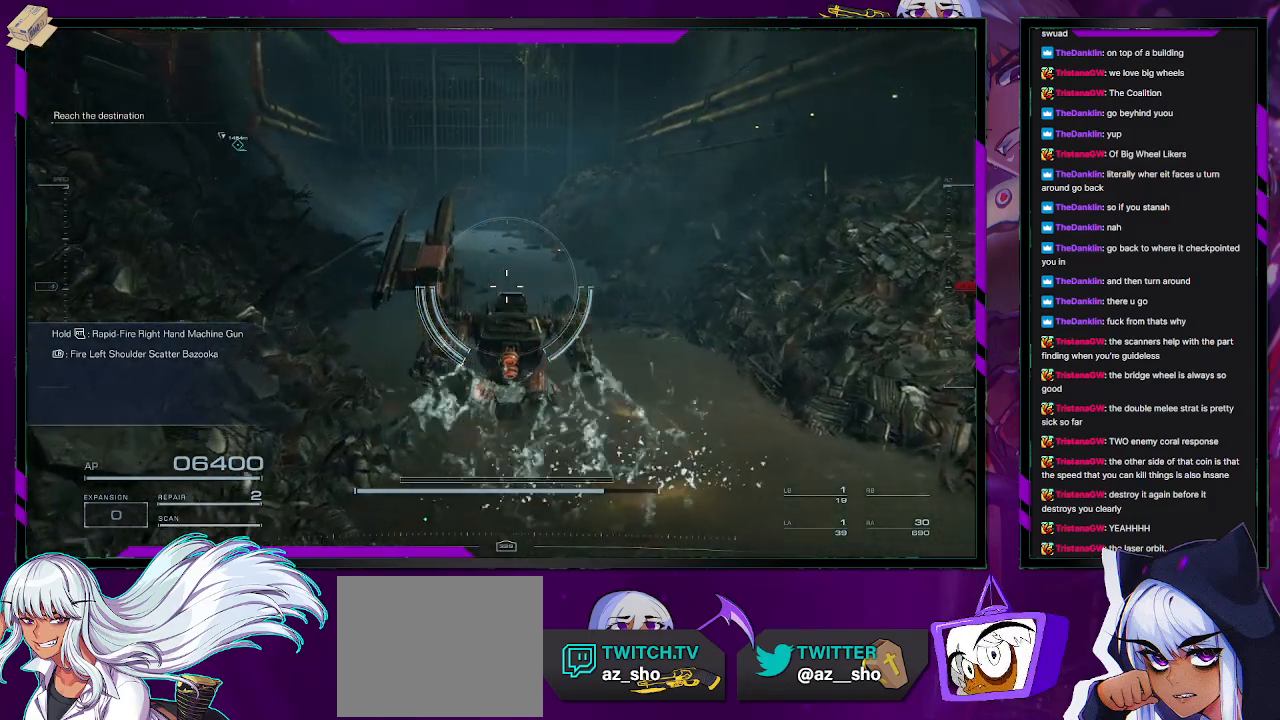
{"buttons": [], "left_stick": "up-right", "right_stick": "up", "events": [[233, "left_stick", "up-right"], [317, "right_stick", "center"], [500, "right_stick", "up"]]}